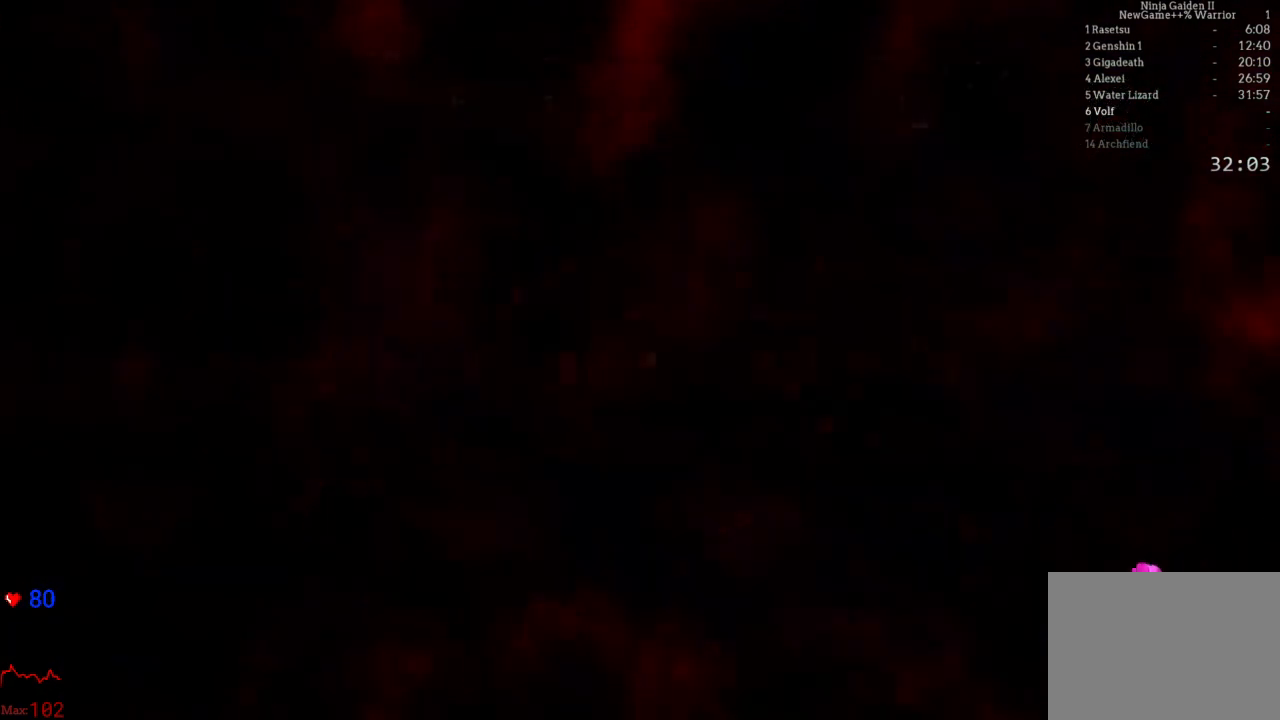
Gameplay with a controller (Xbox layout); each line is a JSON object with the inputs held at the frame after it. "events" lists button and stick changes between this image and that frame as [ms after this image, input, new state], when the widget could be followed in between. Not read: L3 R3.
{"buttons": ["A"], "left_stick": "center", "right_stick": "center", "events": []}
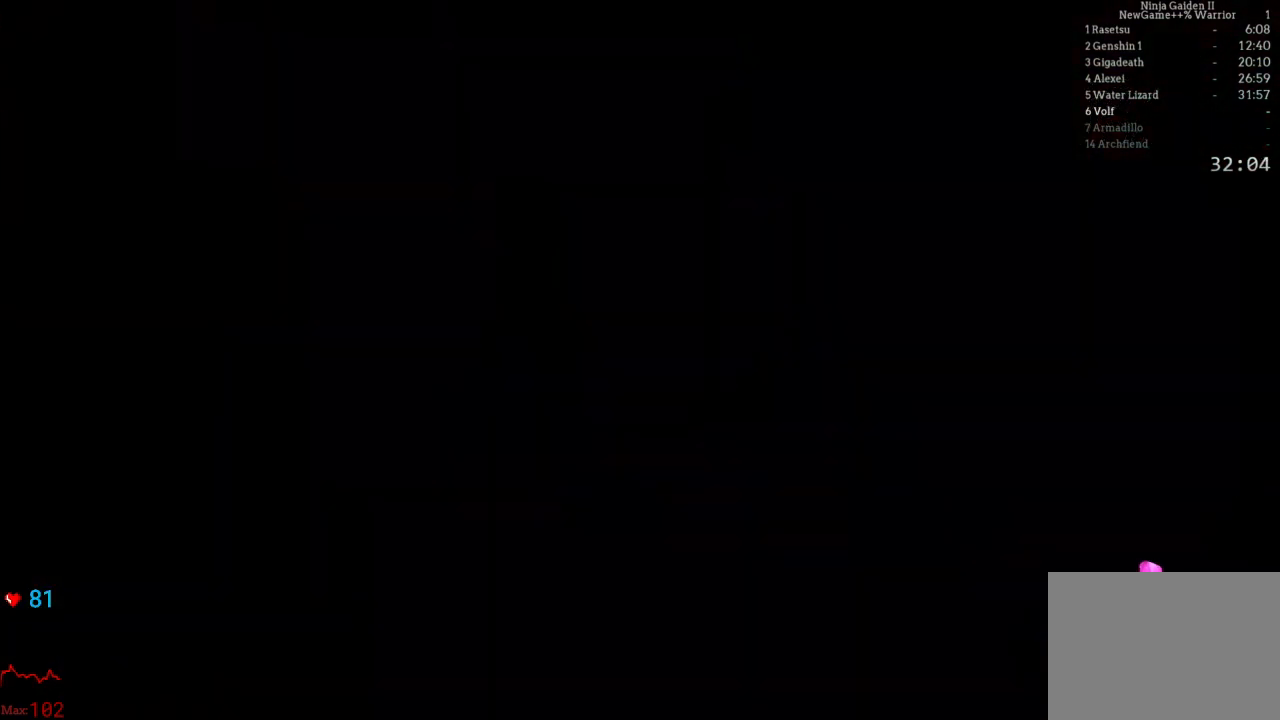
{"buttons": ["A"], "left_stick": "center", "right_stick": "center", "events": [[33, "L1", "down"], [83, "L1", "up"]]}
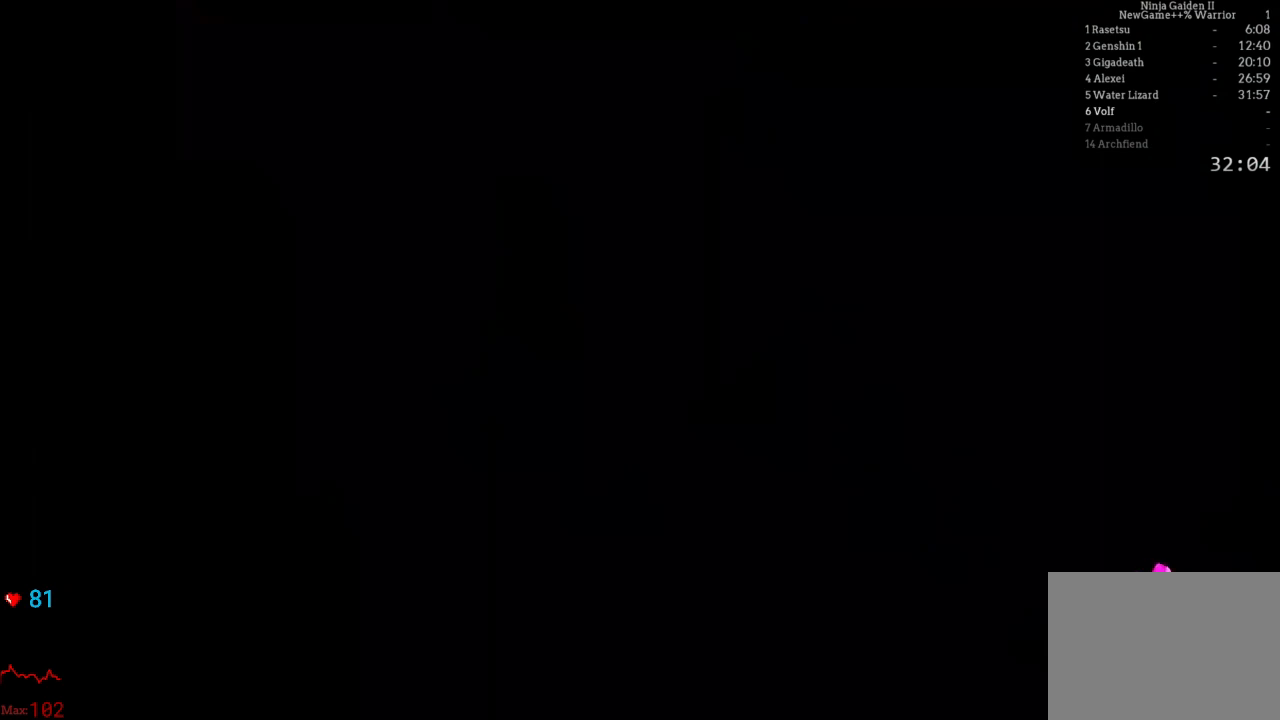
{"buttons": ["A"], "left_stick": "center", "right_stick": "center", "events": [[217, "A", "up"], [267, "A", "down"], [433, "A", "up"], [500, "A", "down"]]}
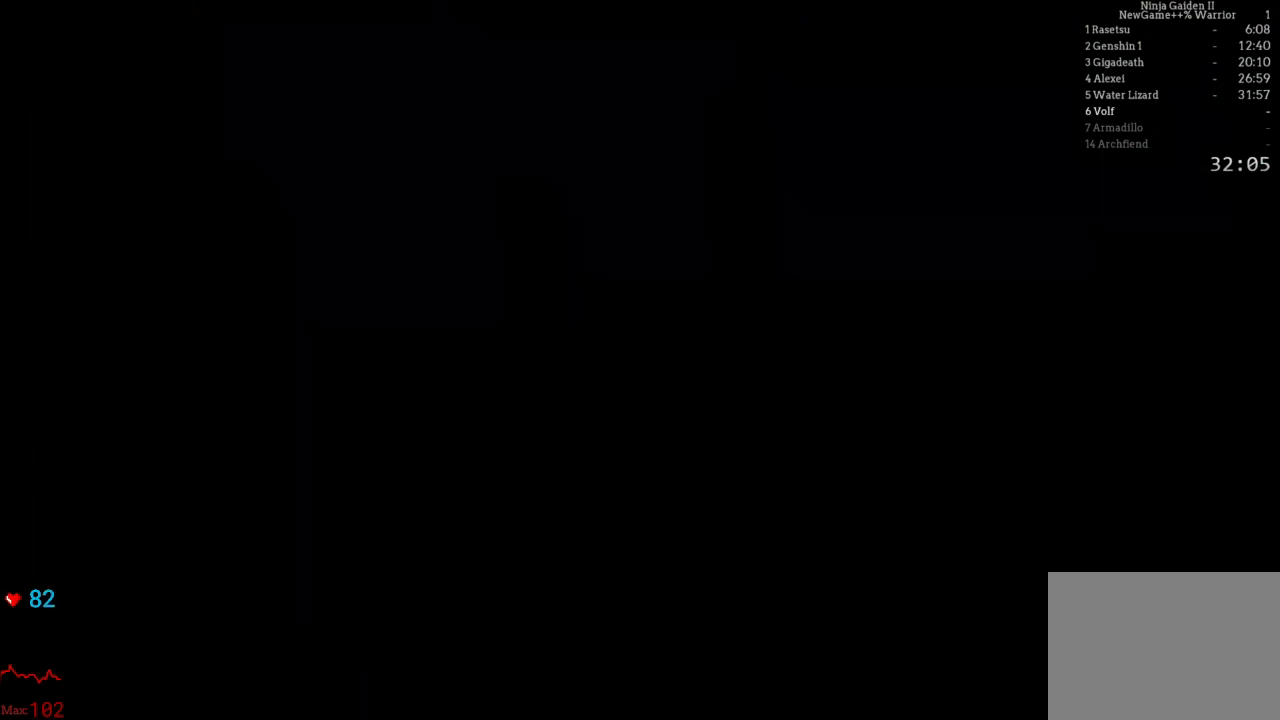
{"buttons": ["A"], "left_stick": "center", "right_stick": "center", "events": [[133, "A", "up"], [250, "A", "down"], [333, "A", "up"], [383, "A", "down"]]}
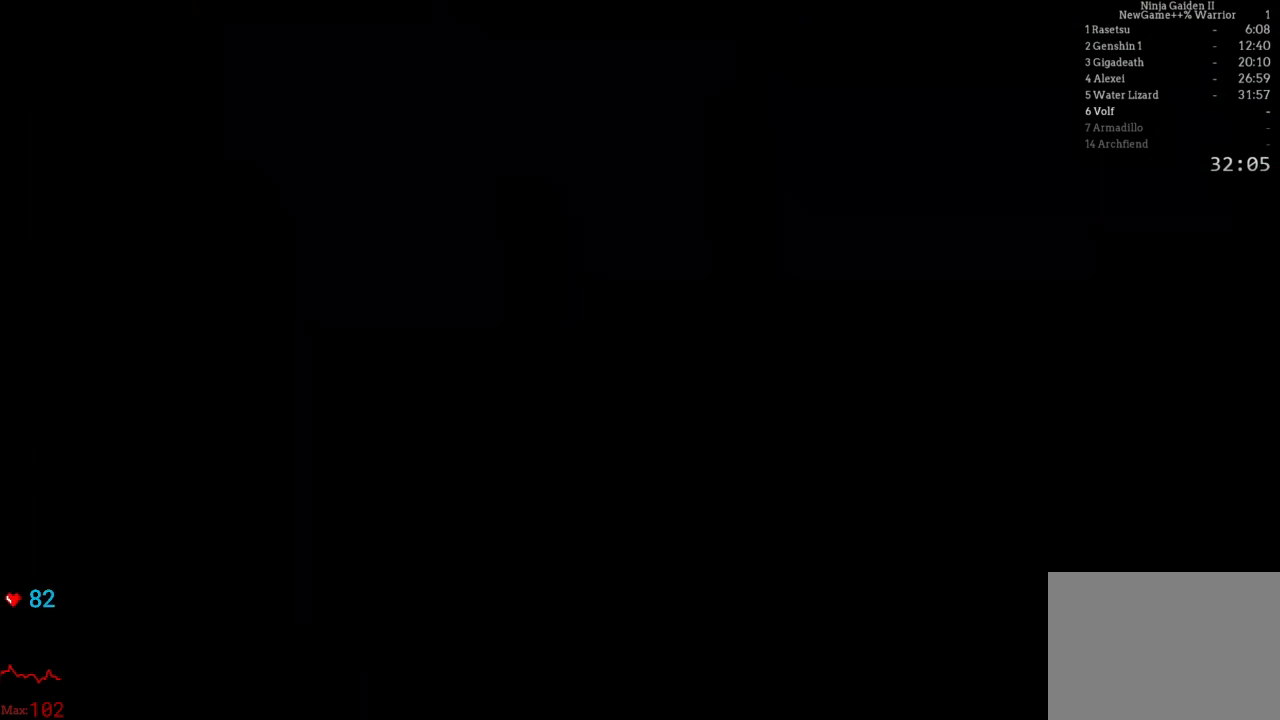
{"buttons": [], "left_stick": "center", "right_stick": "center", "events": [[50, "A", "up"], [117, "A", "down"], [217, "A", "up"], [300, "A", "down"], [450, "A", "up"]]}
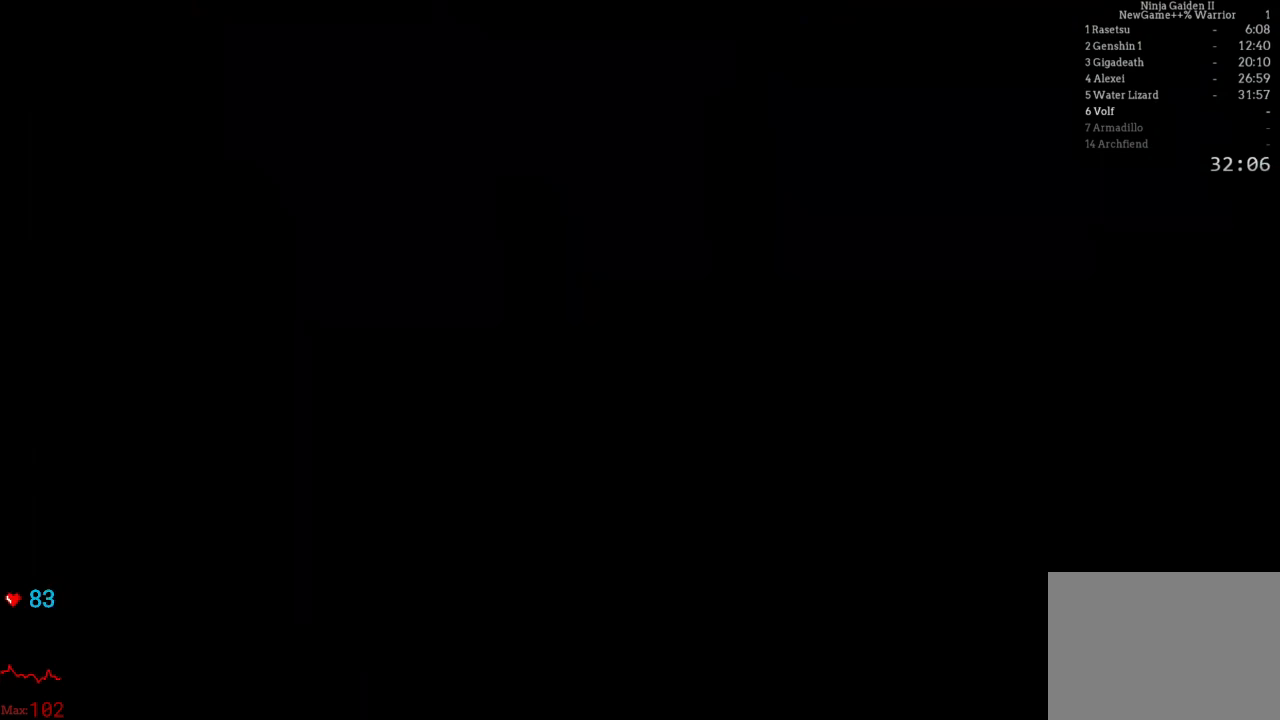
{"buttons": [], "left_stick": "center", "right_stick": "center", "events": [[67, "A", "down"], [183, "A", "up"], [250, "A", "down"], [383, "A", "up"]]}
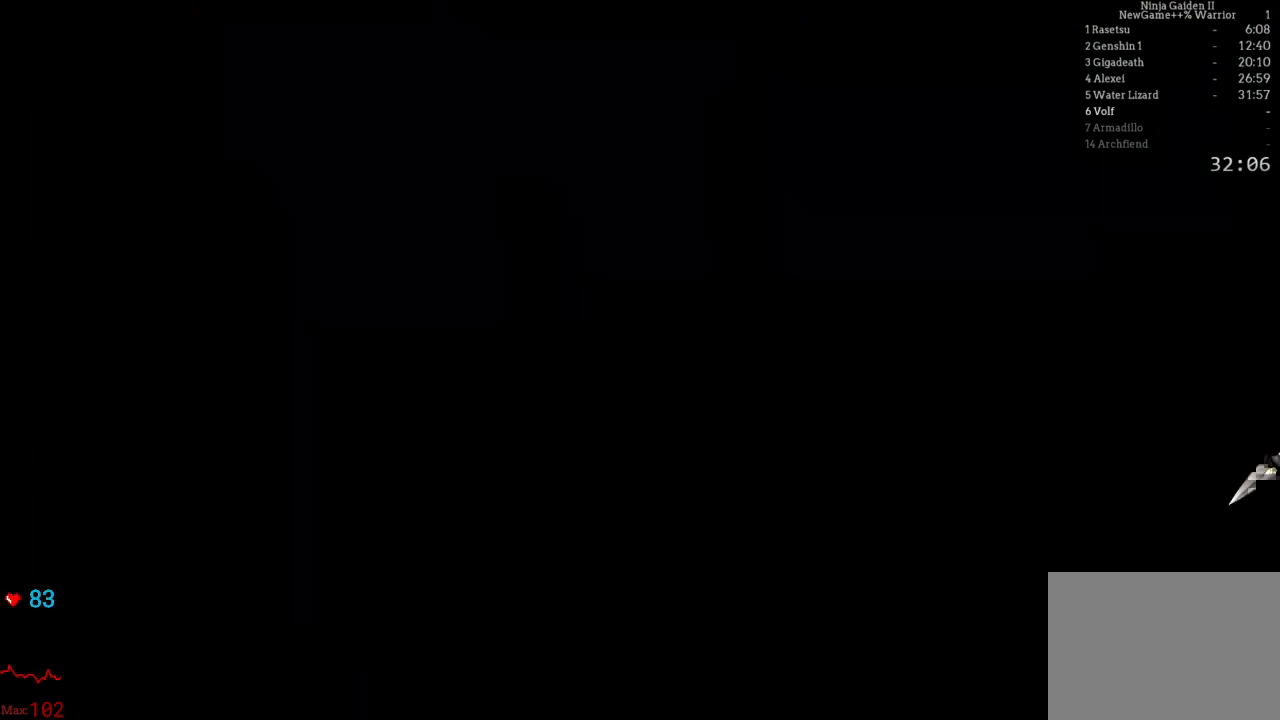
{"buttons": ["A"], "left_stick": "center", "right_stick": "center", "events": [[200, "A", "down"], [300, "A", "up"], [400, "A", "down"]]}
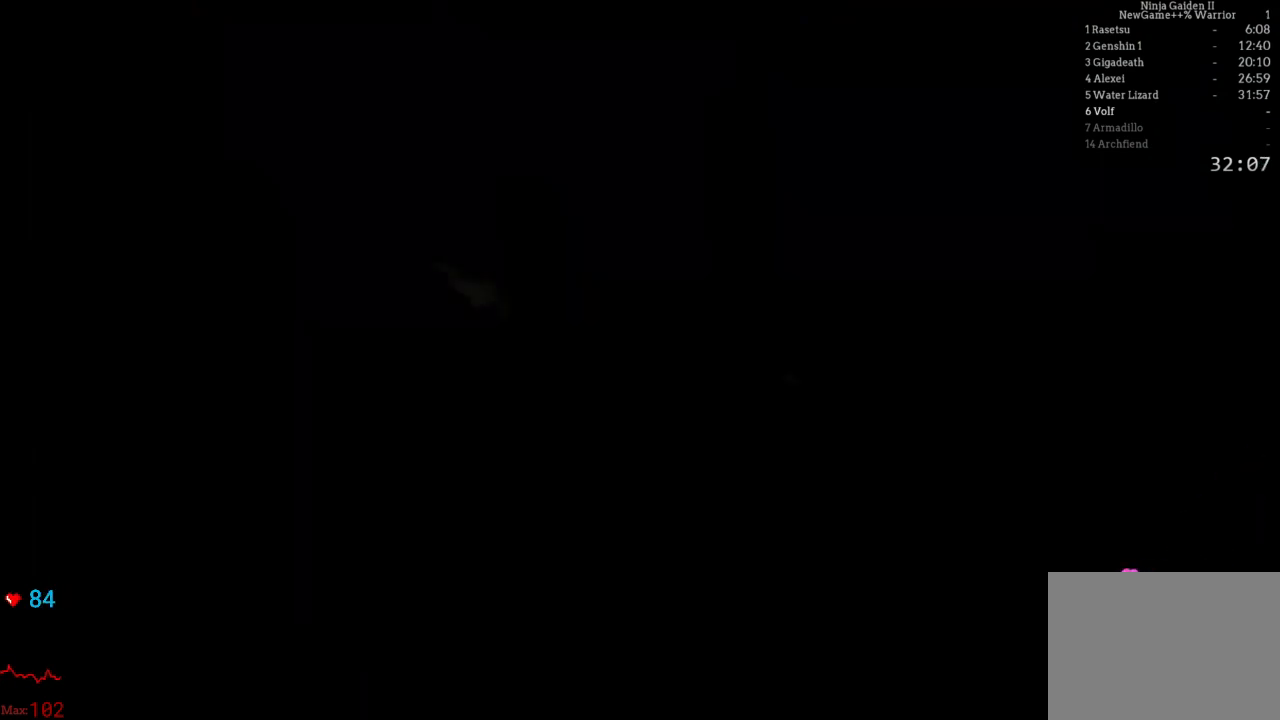
{"buttons": [], "left_stick": "center", "right_stick": "center", "events": [[17, "A", "up"], [117, "A", "down"], [250, "A", "up"], [333, "A", "down"], [450, "A", "up"]]}
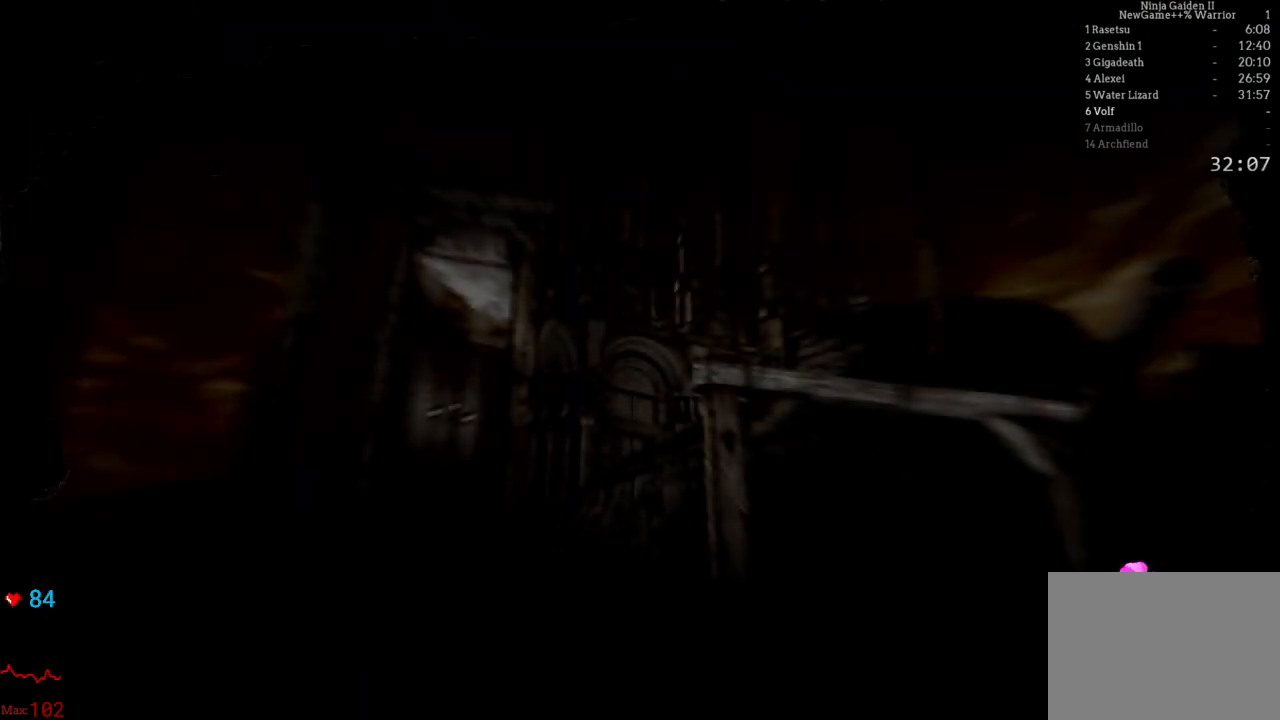
{"buttons": ["A"], "left_stick": "center", "right_stick": "center", "events": [[50, "A", "down"], [183, "A", "up"], [250, "A", "down"], [383, "A", "up"], [467, "A", "down"]]}
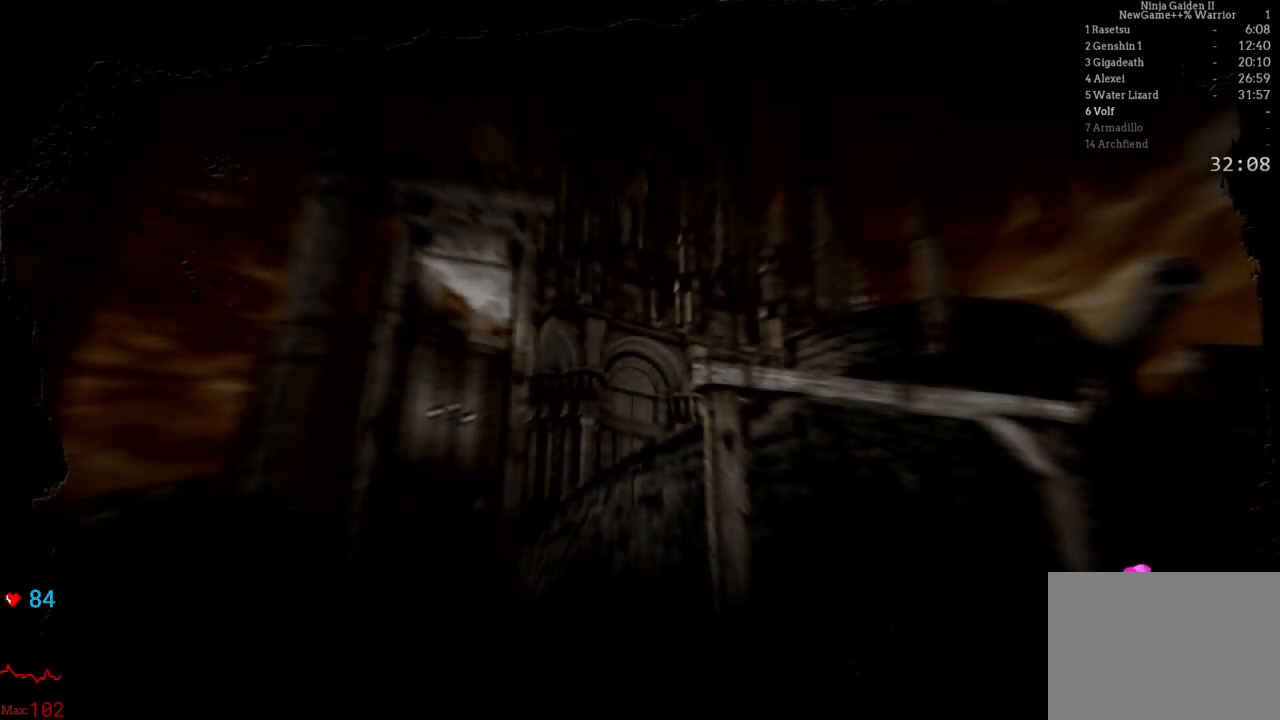
{"buttons": ["A"], "left_stick": "center", "right_stick": "center", "events": [[117, "A", "up"], [200, "A", "down"], [300, "A", "up"], [417, "A", "down"]]}
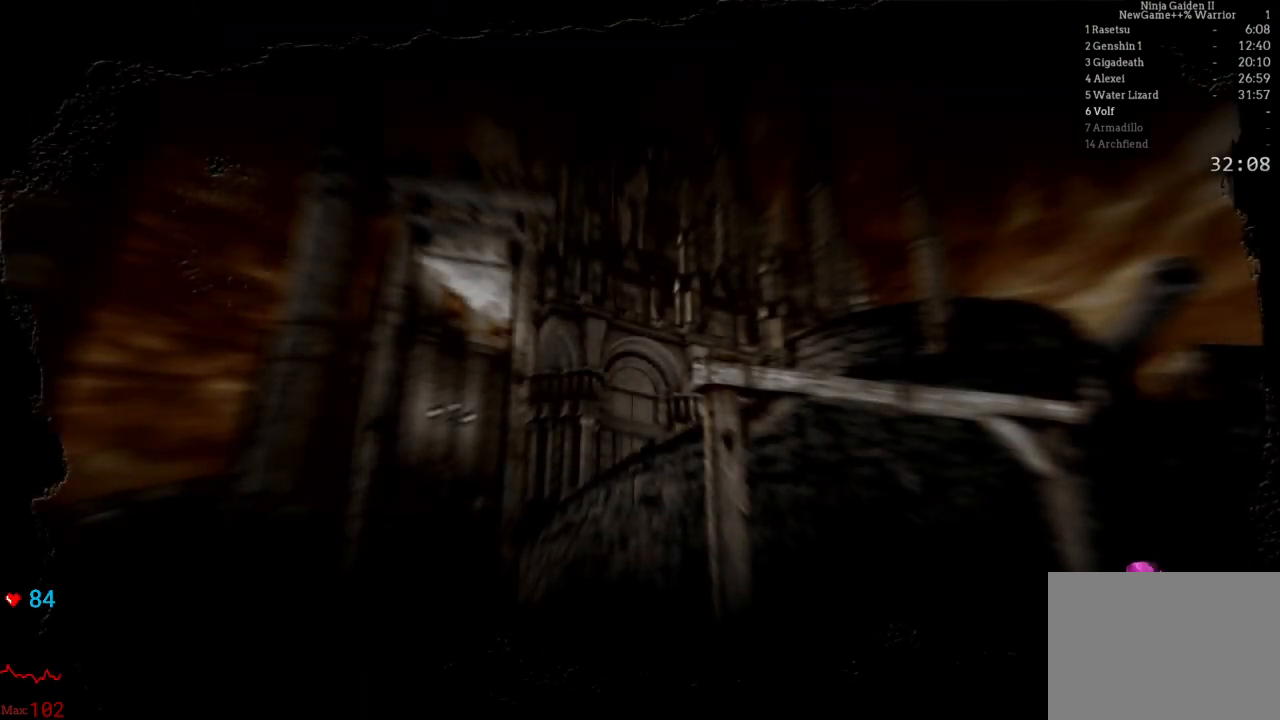
{"buttons": [], "left_stick": "center", "right_stick": "center", "events": [[50, "A", "up"], [83, "L1", "down"], [133, "A", "down"], [133, "L1", "up"], [250, "A", "up"], [350, "A", "down"], [450, "A", "up"]]}
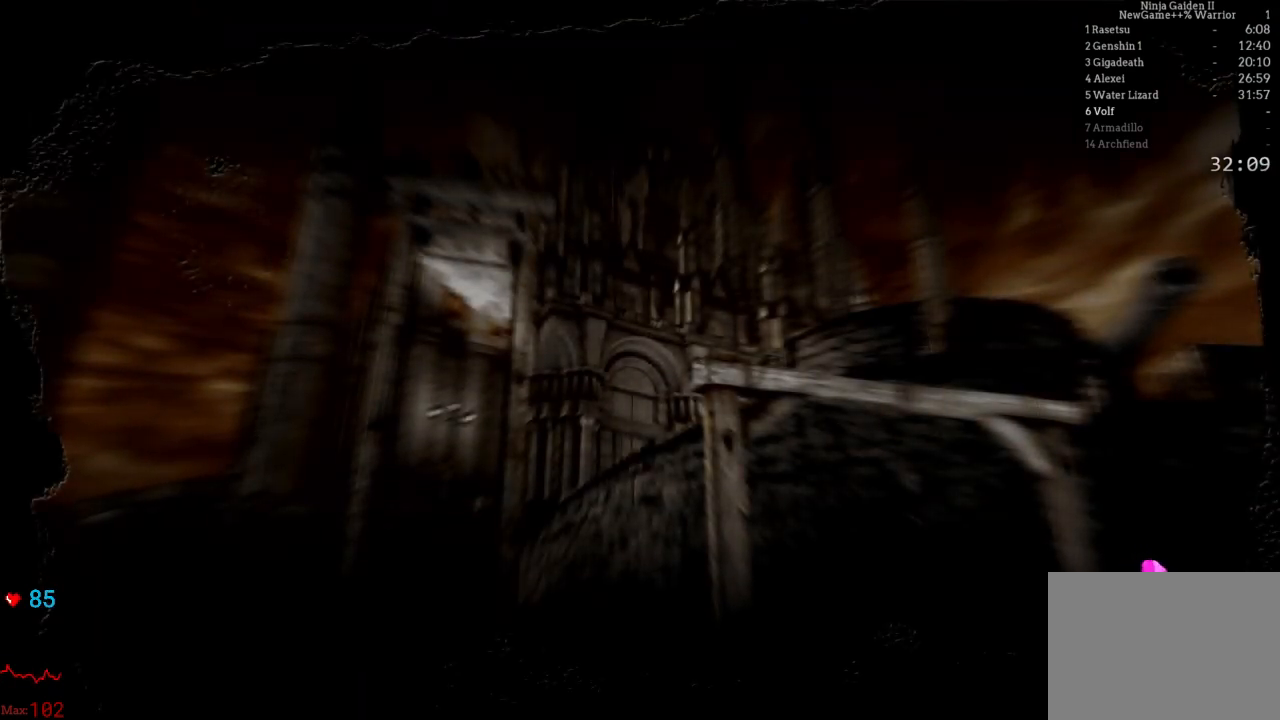
{"buttons": [], "left_stick": "center", "right_stick": "center", "events": [[67, "A", "down"], [217, "A", "up"], [300, "A", "down"], [417, "A", "up"]]}
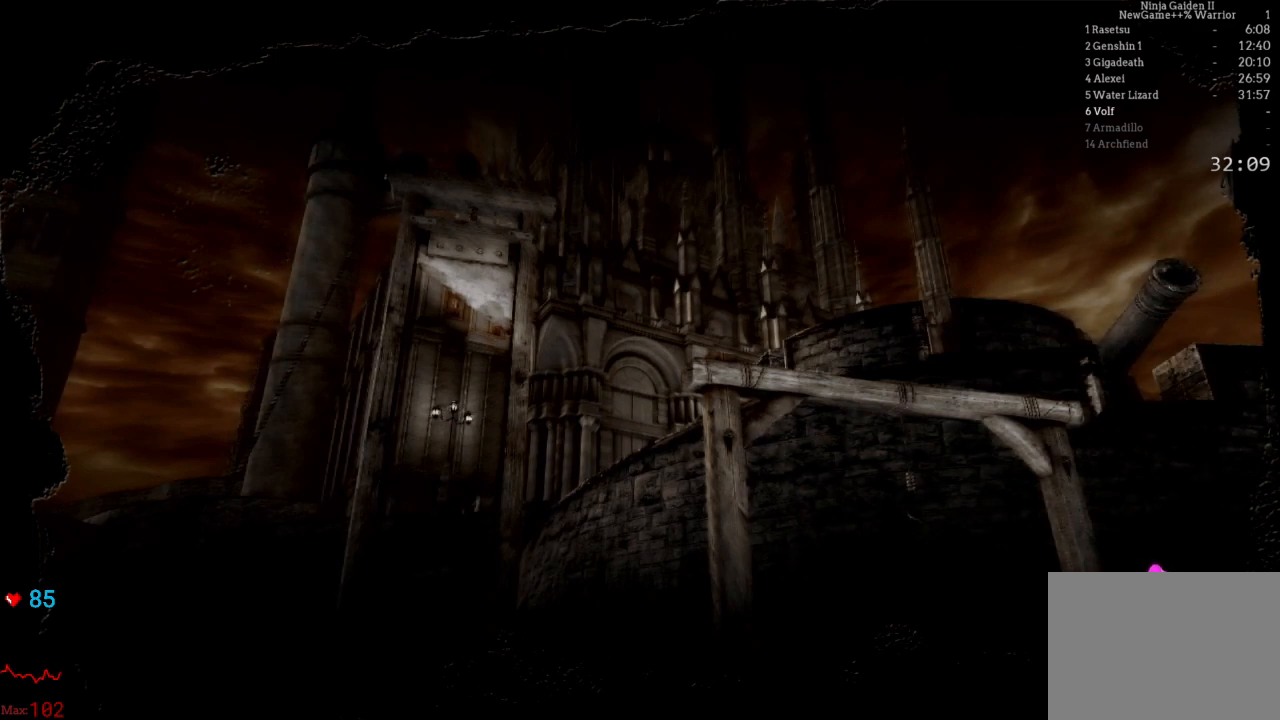
{"buttons": ["A"], "left_stick": "center", "right_stick": "center", "events": [[17, "A", "down"], [133, "A", "up"], [233, "A", "down"], [350, "A", "up"], [433, "A", "down"]]}
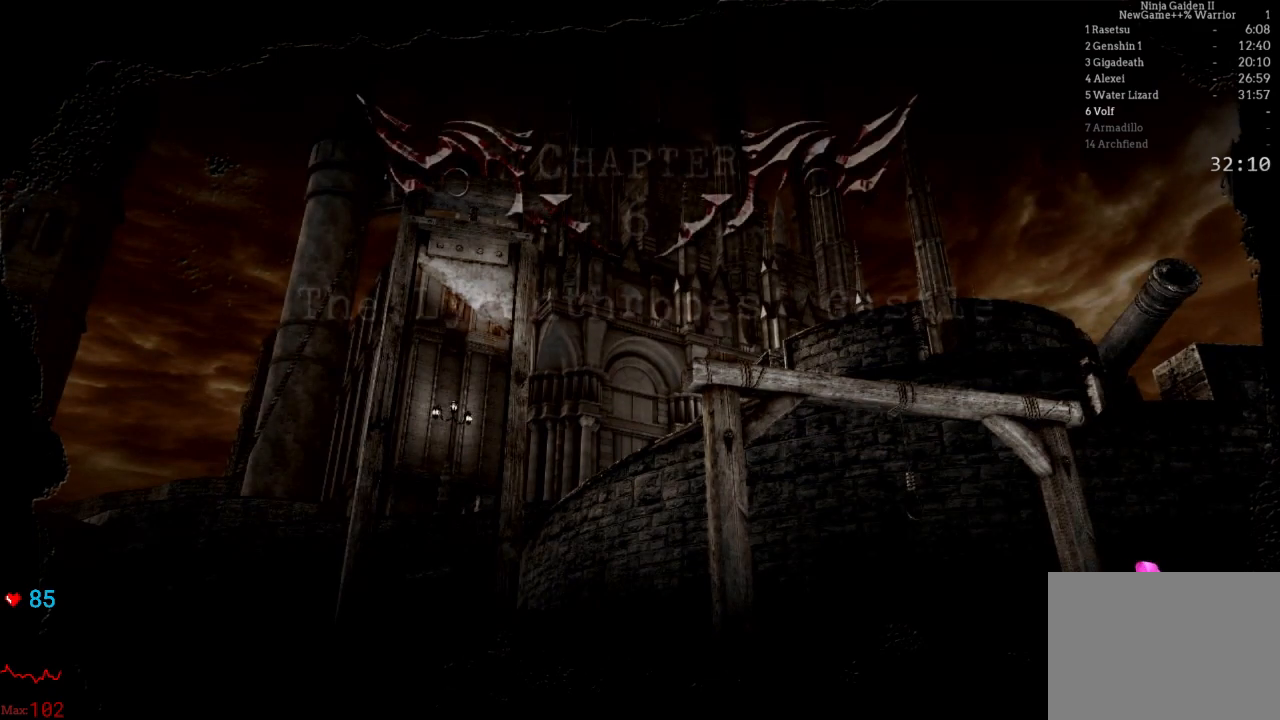
{"buttons": [], "left_stick": "center", "right_stick": "center", "events": [[83, "A", "up"], [150, "A", "down"], [250, "A", "up"], [350, "A", "down"], [483, "A", "up"]]}
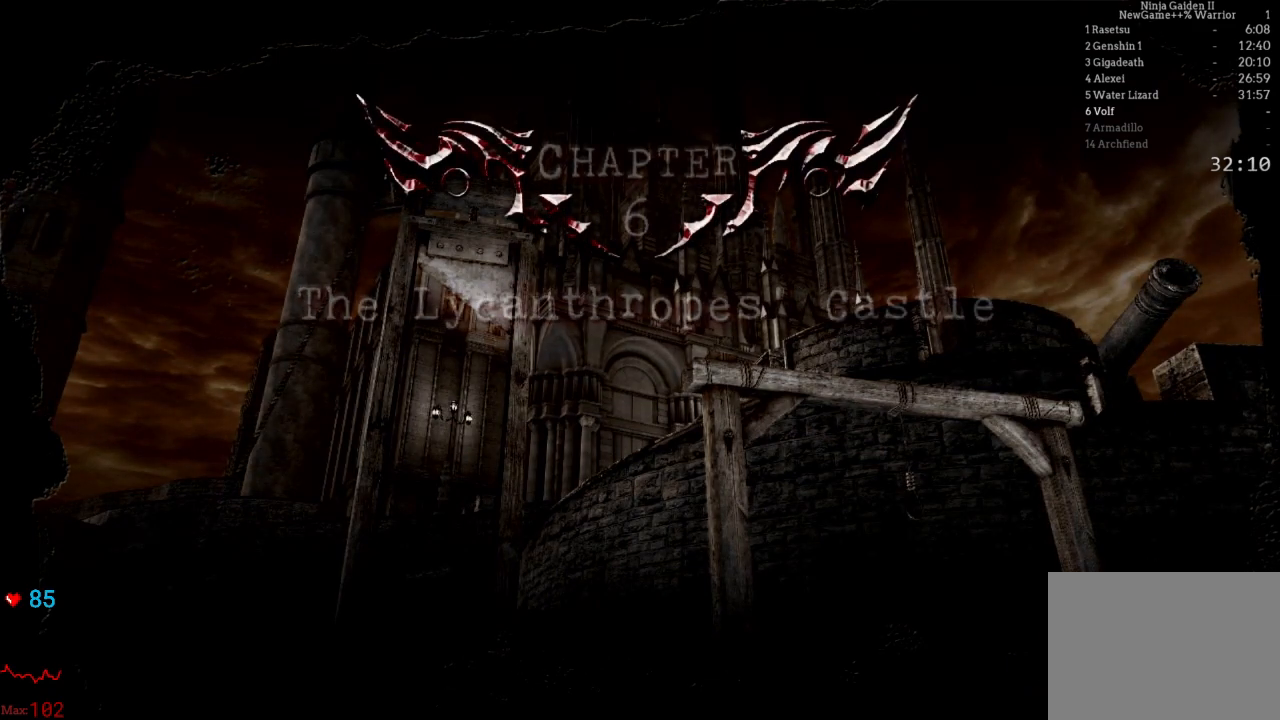
{"buttons": ["A"], "left_stick": "center", "right_stick": "center", "events": [[67, "A", "down"], [200, "A", "up"], [300, "A", "down"], [383, "A", "up"], [483, "A", "down"]]}
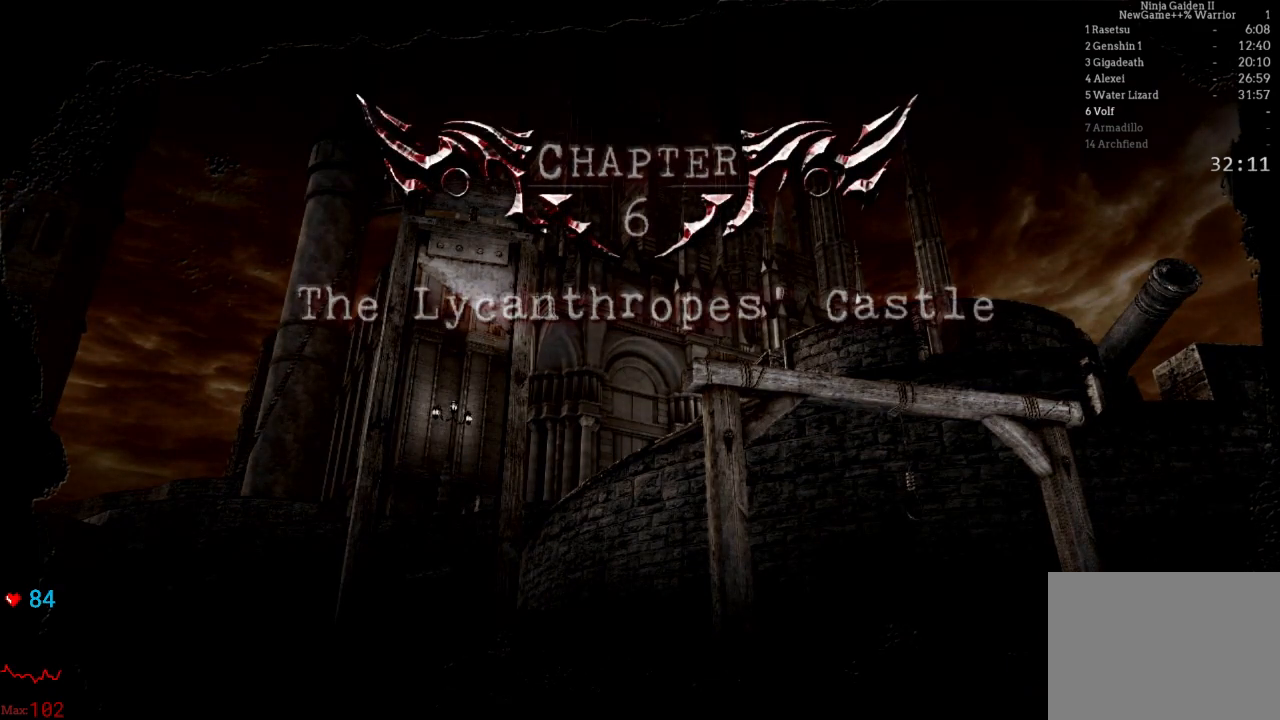
{"buttons": ["A"], "left_stick": "center", "right_stick": "center", "events": [[83, "A", "up"], [200, "A", "down"], [367, "A", "up"], [433, "A", "down"]]}
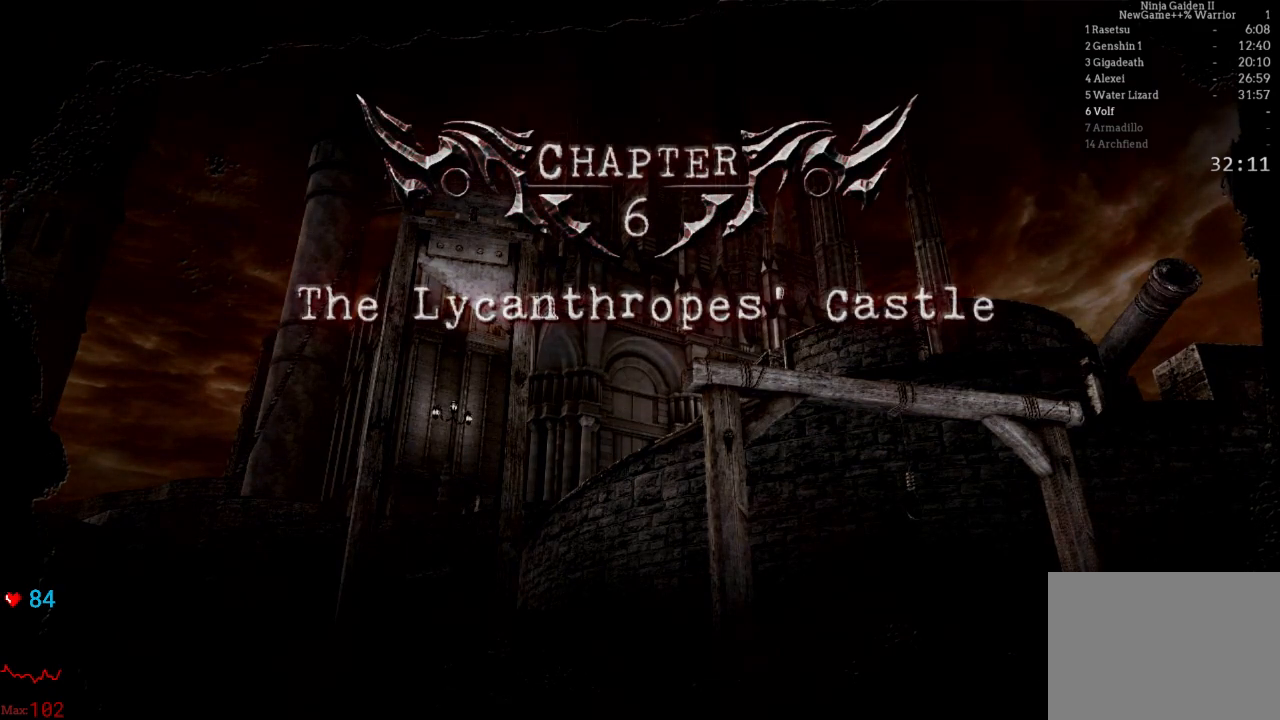
{"buttons": [], "left_stick": "center", "right_stick": "center", "events": [[50, "A", "up"], [150, "A", "down"], [250, "A", "up"], [333, "A", "down"], [467, "A", "up"]]}
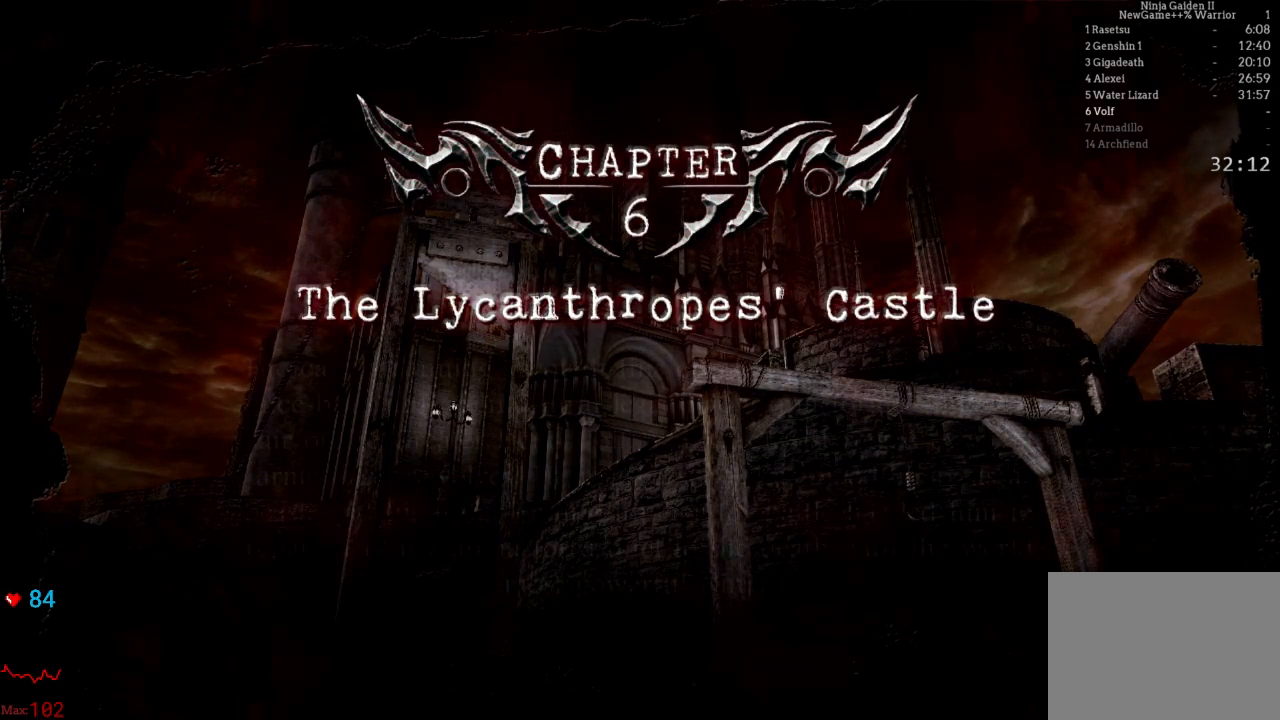
{"buttons": ["A"], "left_stick": "center", "right_stick": "center", "events": [[67, "A", "down"], [183, "A", "up"], [267, "A", "down"], [400, "A", "up"], [483, "A", "down"]]}
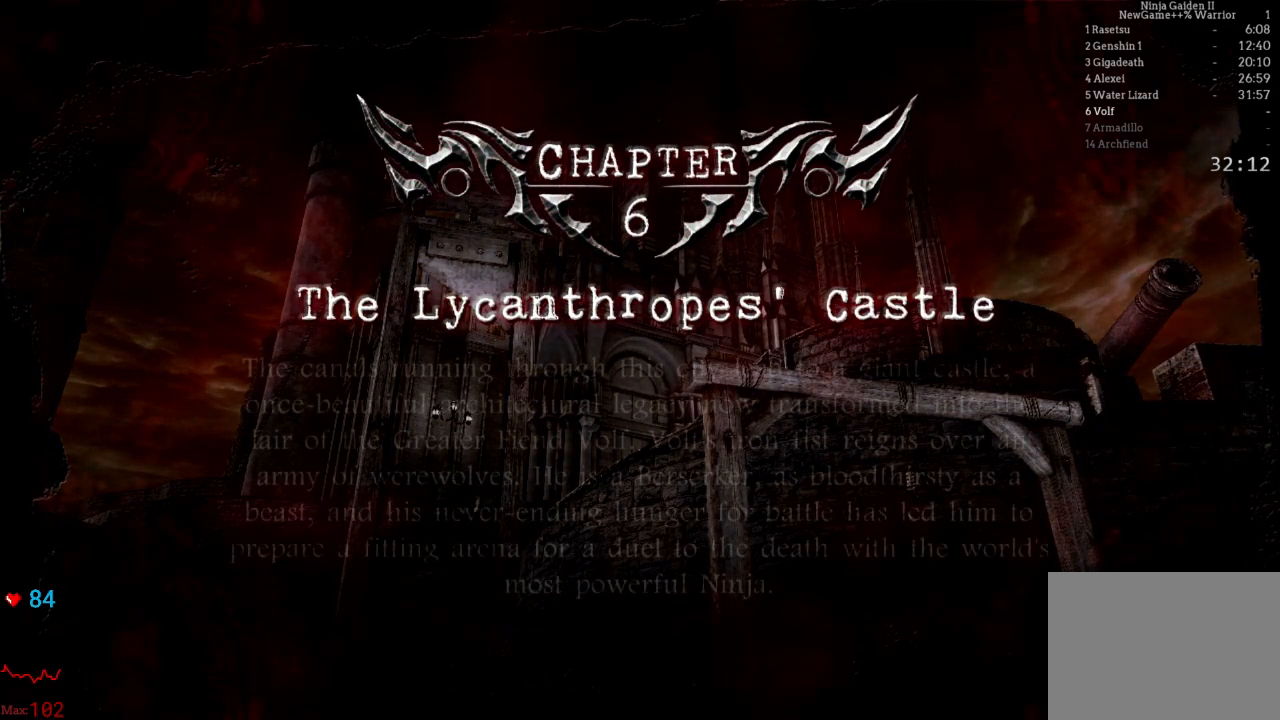
{"buttons": ["A"], "left_stick": "center", "right_stick": "center", "events": [[117, "A", "up"], [183, "A", "down"], [283, "A", "up"], [400, "A", "down"]]}
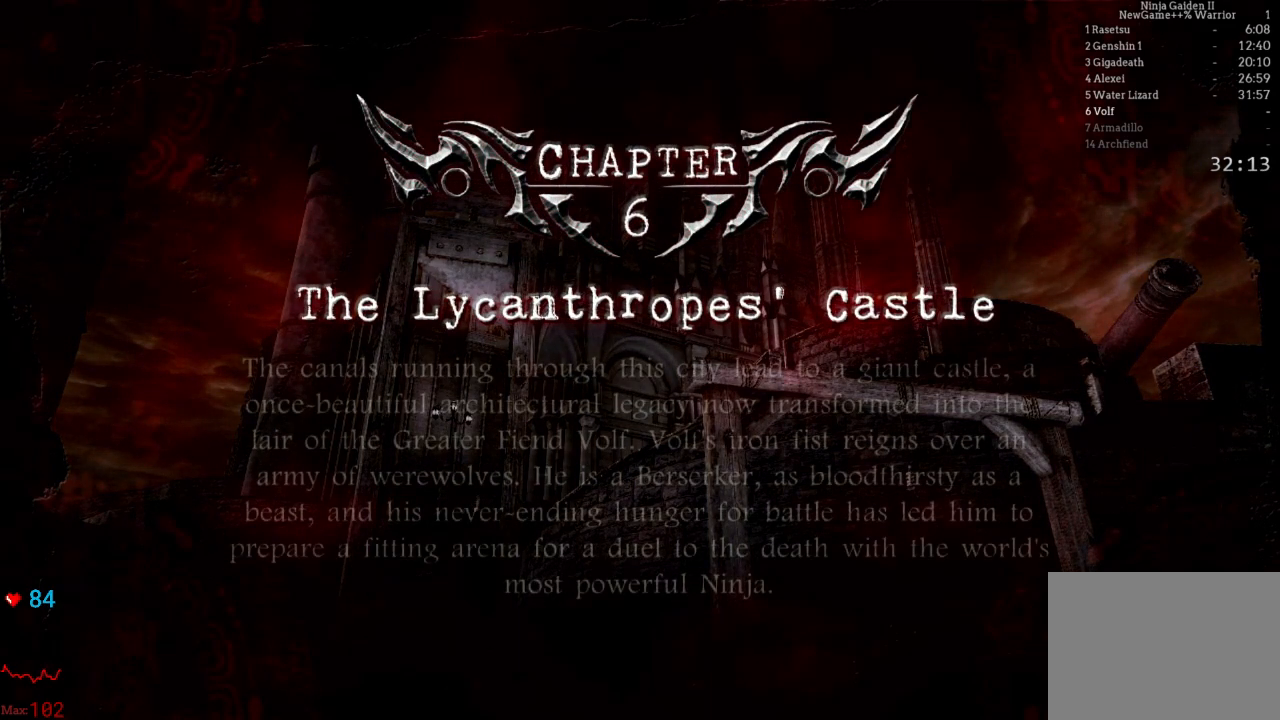
{"buttons": [], "left_stick": "center", "right_stick": "center", "events": [[33, "A", "up"], [117, "A", "down"], [250, "A", "up"], [350, "A", "down"], [450, "A", "up"]]}
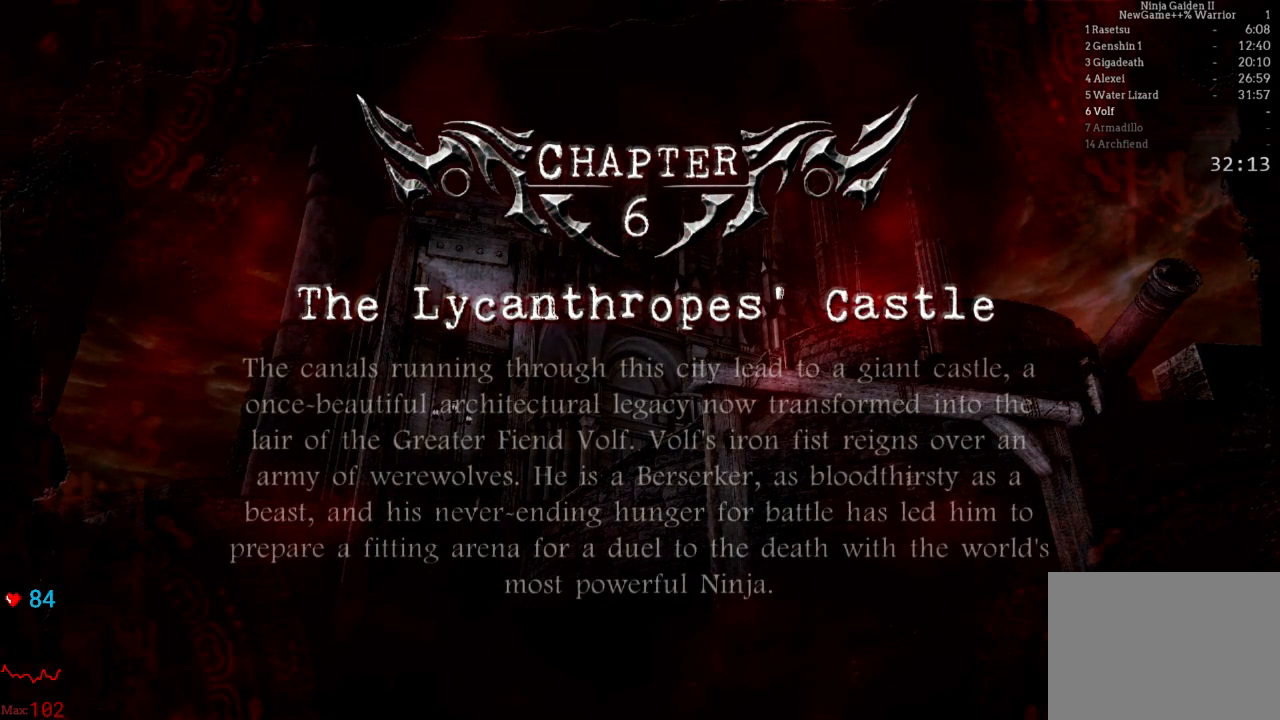
{"buttons": [], "left_stick": "center", "right_stick": "center", "events": [[50, "A", "down"], [167, "A", "up"]]}
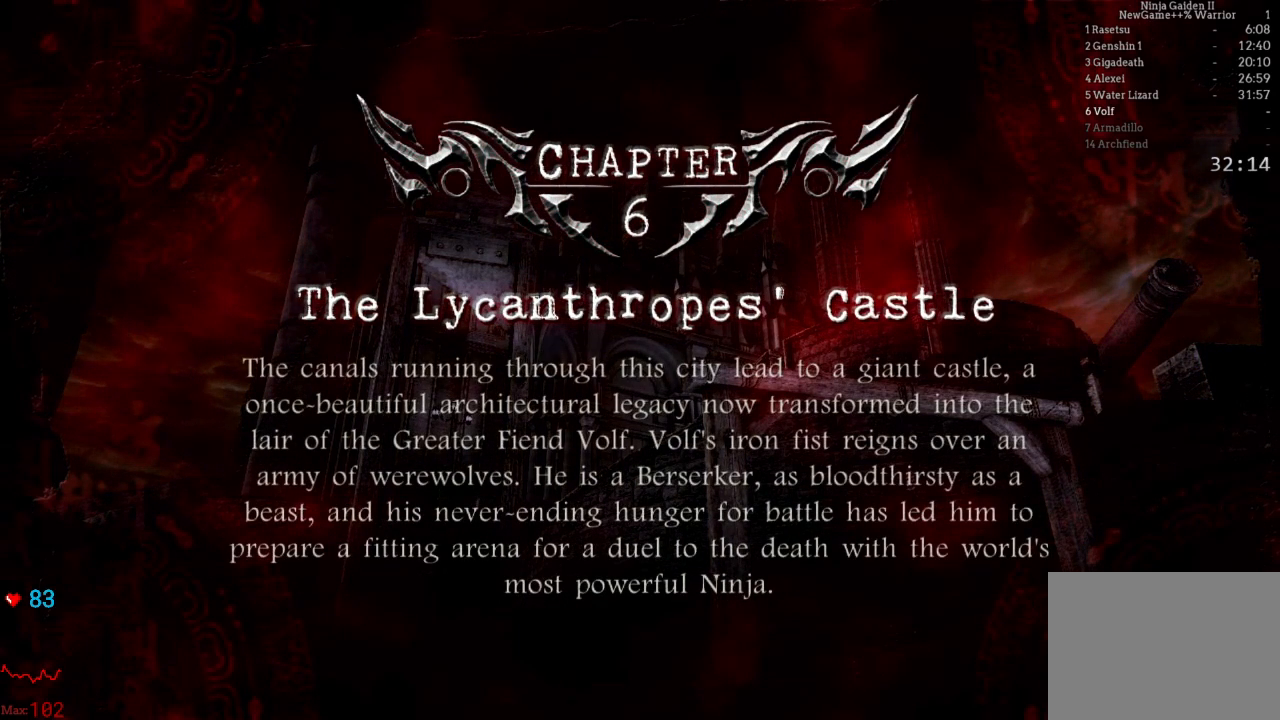
{"buttons": [], "left_stick": "center", "right_stick": "center", "events": [[117, "A", "down"], [250, "A", "up"], [383, "A", "down"], [500, "A", "up"]]}
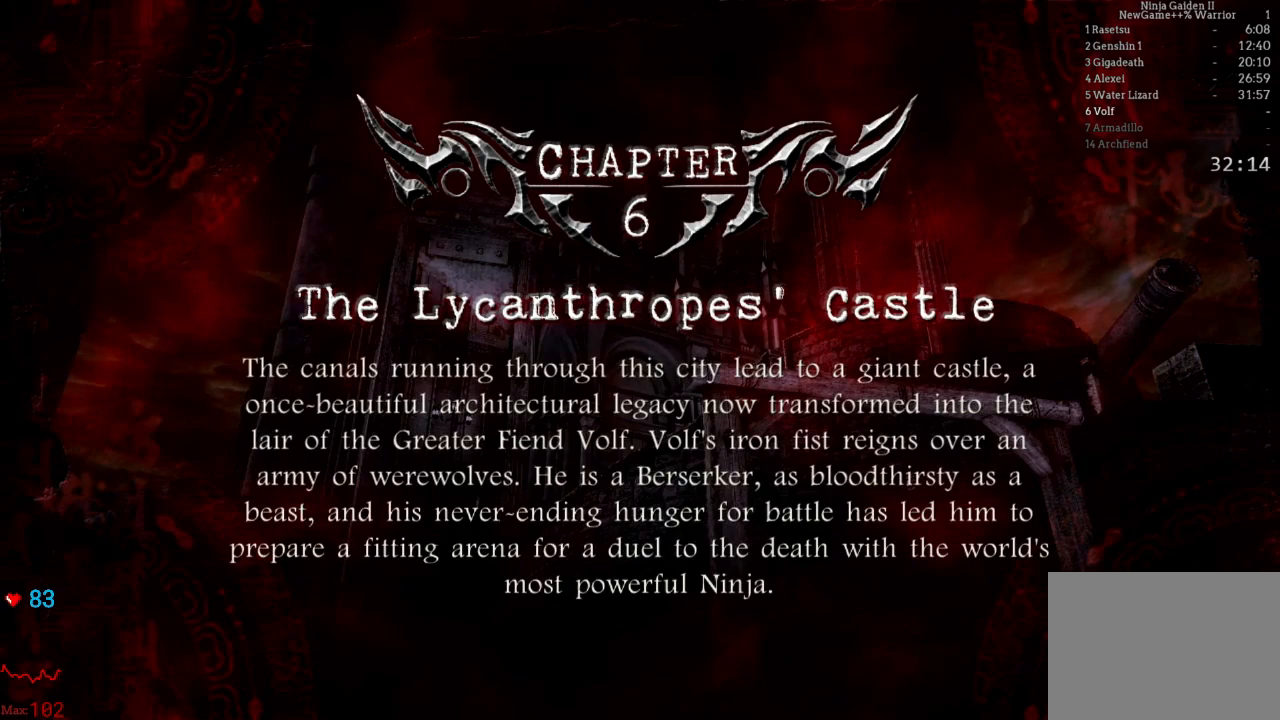
{"buttons": [], "left_stick": "center", "right_stick": "center", "events": [[50, "A", "down"], [200, "A", "up"], [300, "A", "down"], [433, "A", "up"]]}
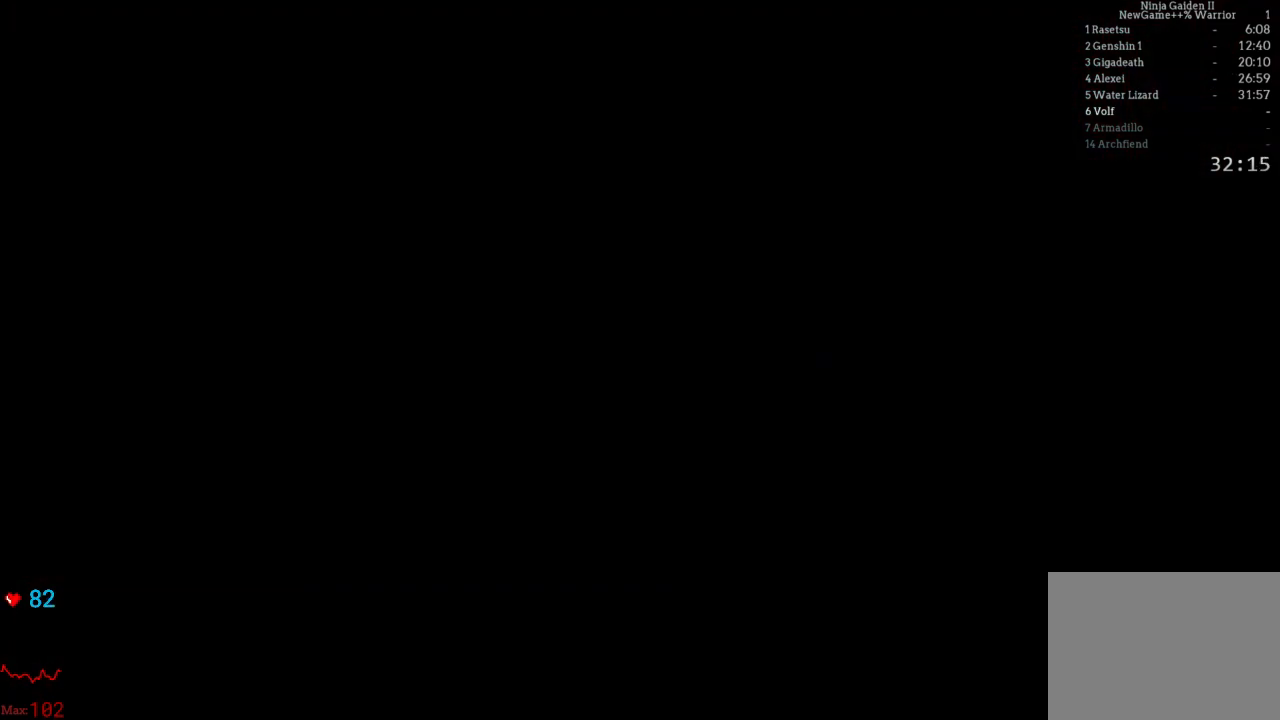
{"buttons": [], "left_stick": "center", "right_stick": "center", "events": []}
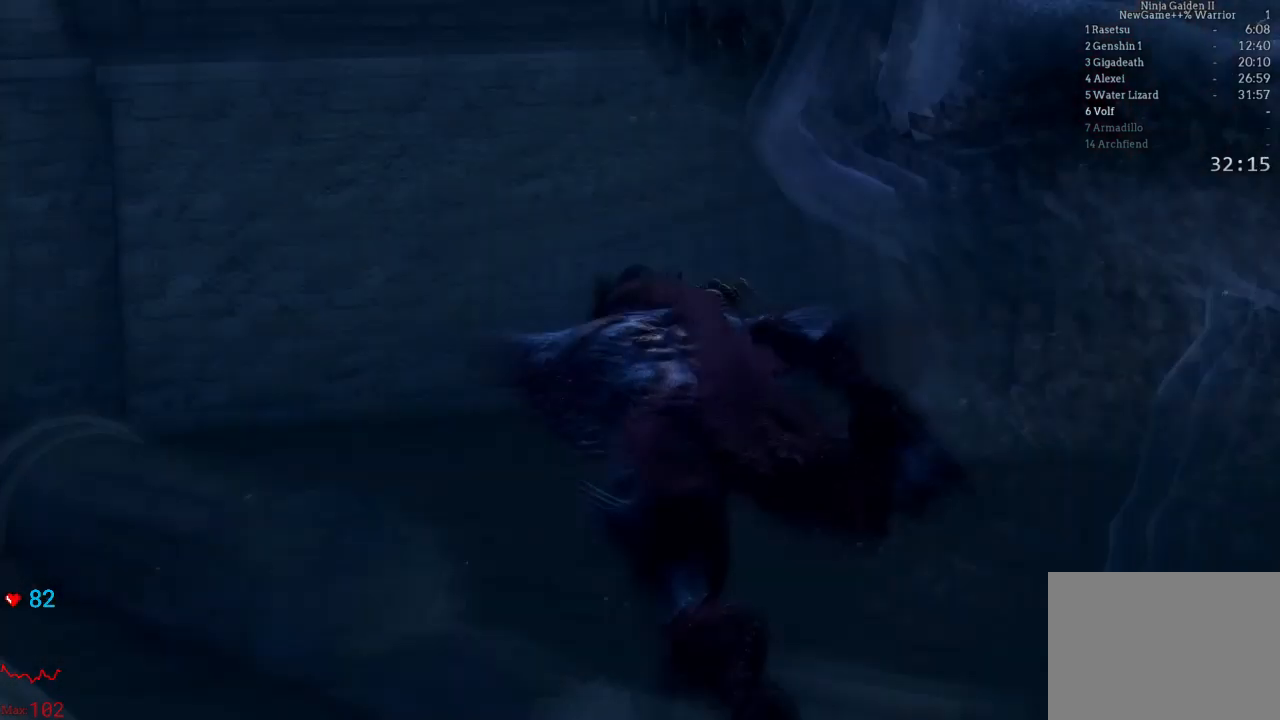
{"buttons": [], "left_stick": "center", "right_stick": "center", "events": []}
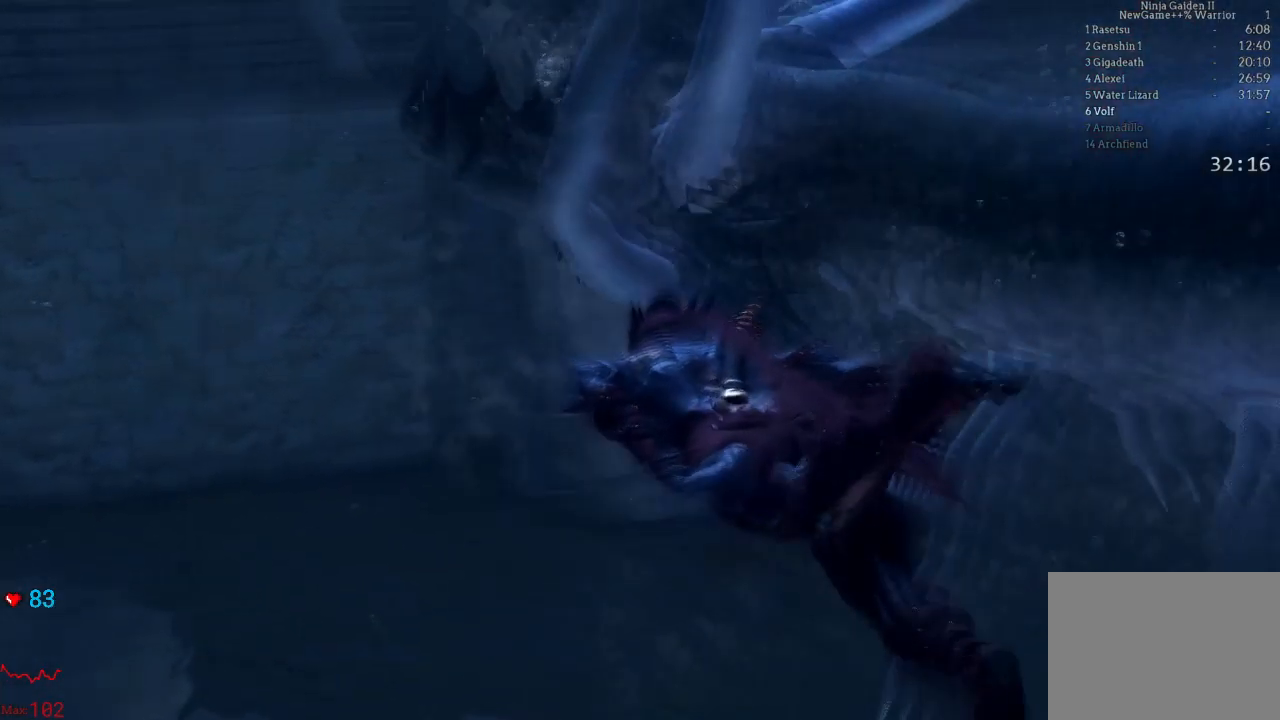
{"buttons": [], "left_stick": "center", "right_stick": "center", "events": [[33, "START", "down"], [183, "START", "up"], [283, "START", "down"], [467, "START", "up"]]}
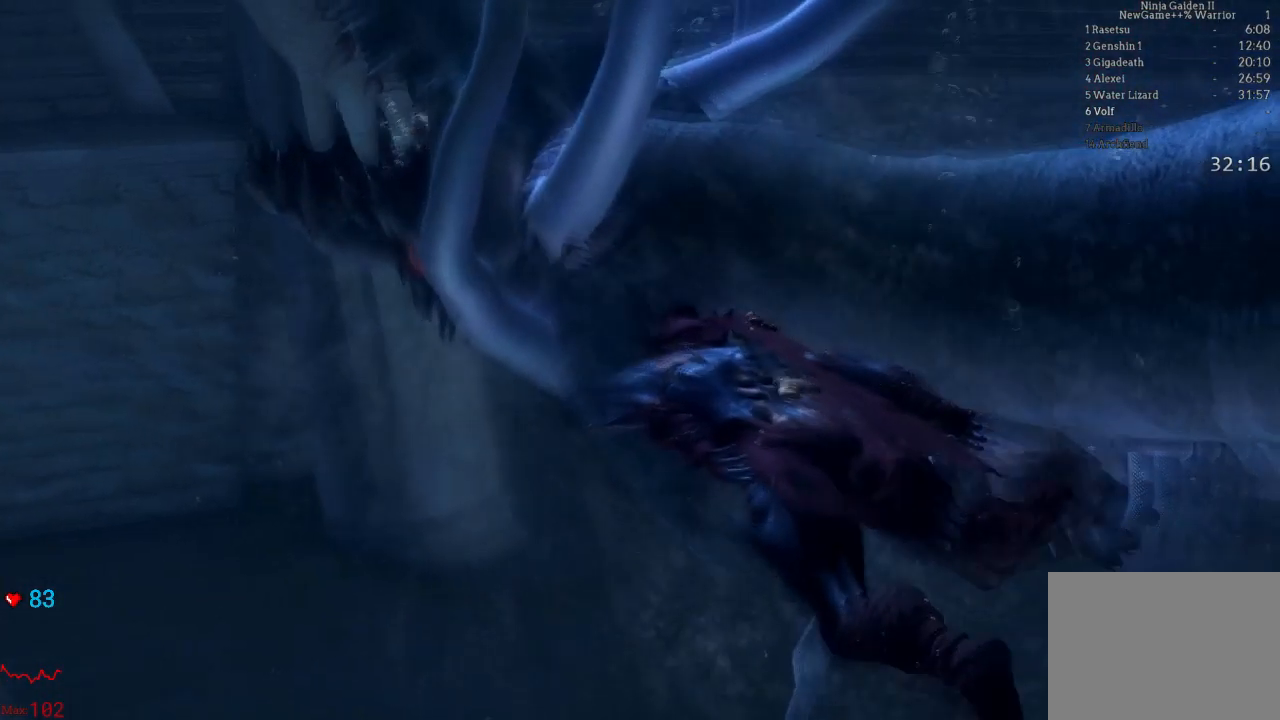
{"buttons": ["START"], "left_stick": "center", "right_stick": "center", "events": [[50, "START", "down"], [233, "START", "up"], [367, "START", "down"]]}
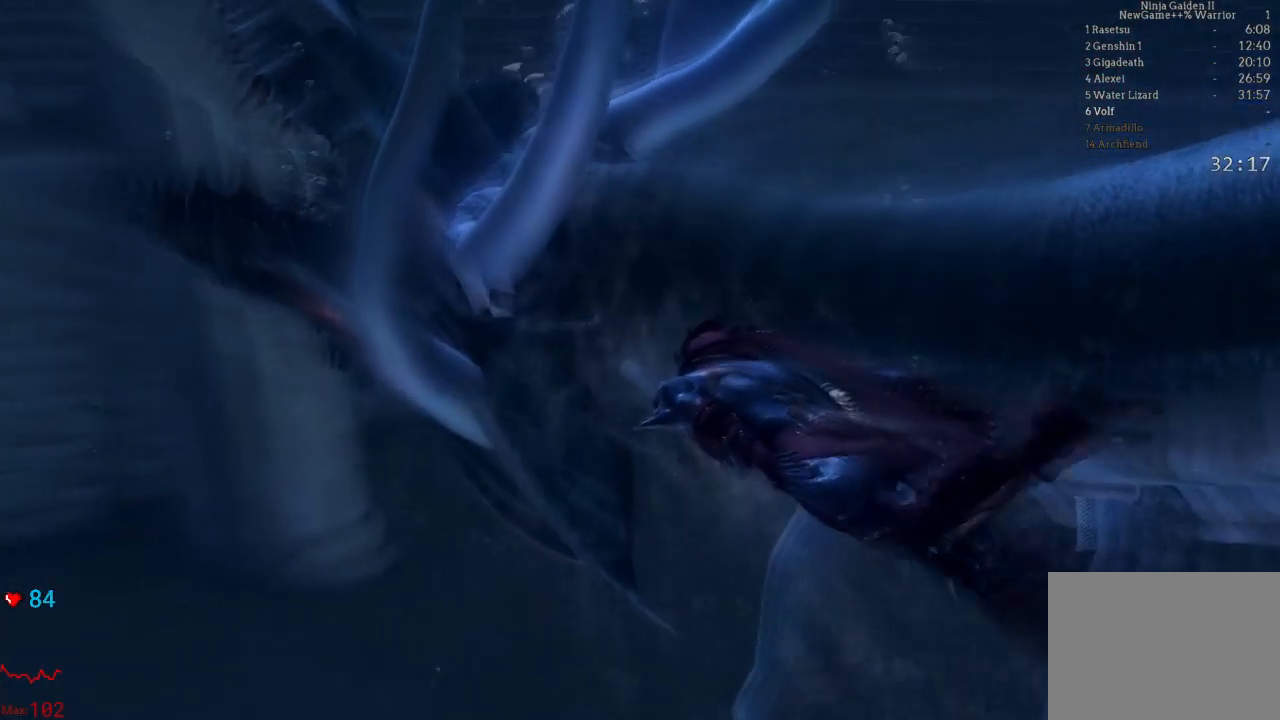
{"buttons": ["START"], "left_stick": "center", "right_stick": "center", "events": [[50, "START", "up"], [150, "START", "down"], [367, "START", "up"], [467, "START", "down"]]}
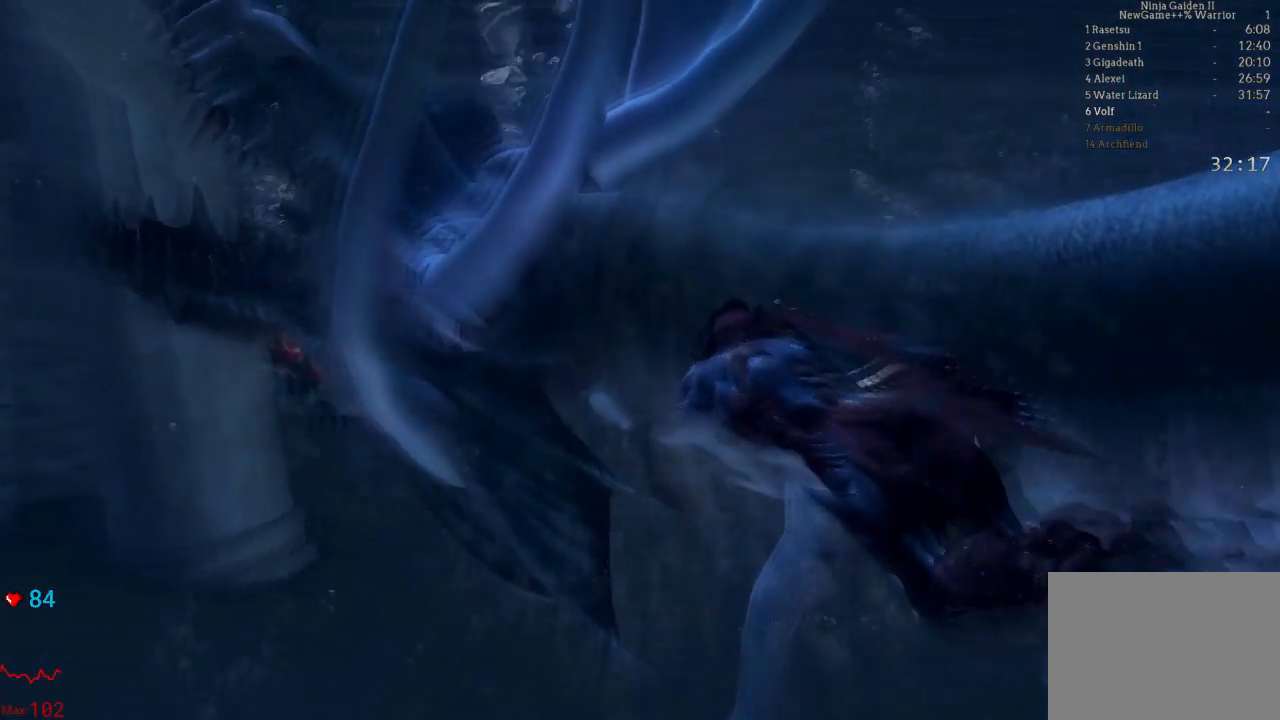
{"buttons": [], "left_stick": "center", "right_stick": "center", "events": [[167, "START", "up"], [267, "START", "down"], [500, "START", "up"]]}
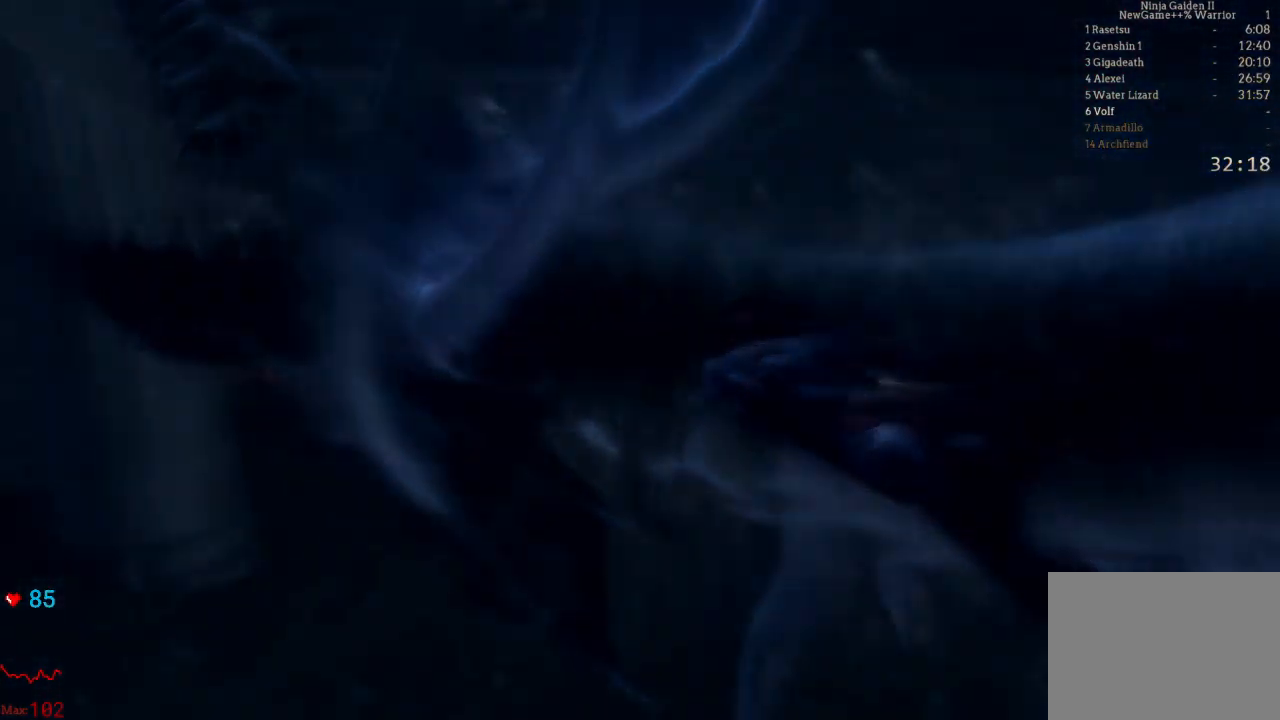
{"buttons": [], "left_stick": "center", "right_stick": "center", "events": []}
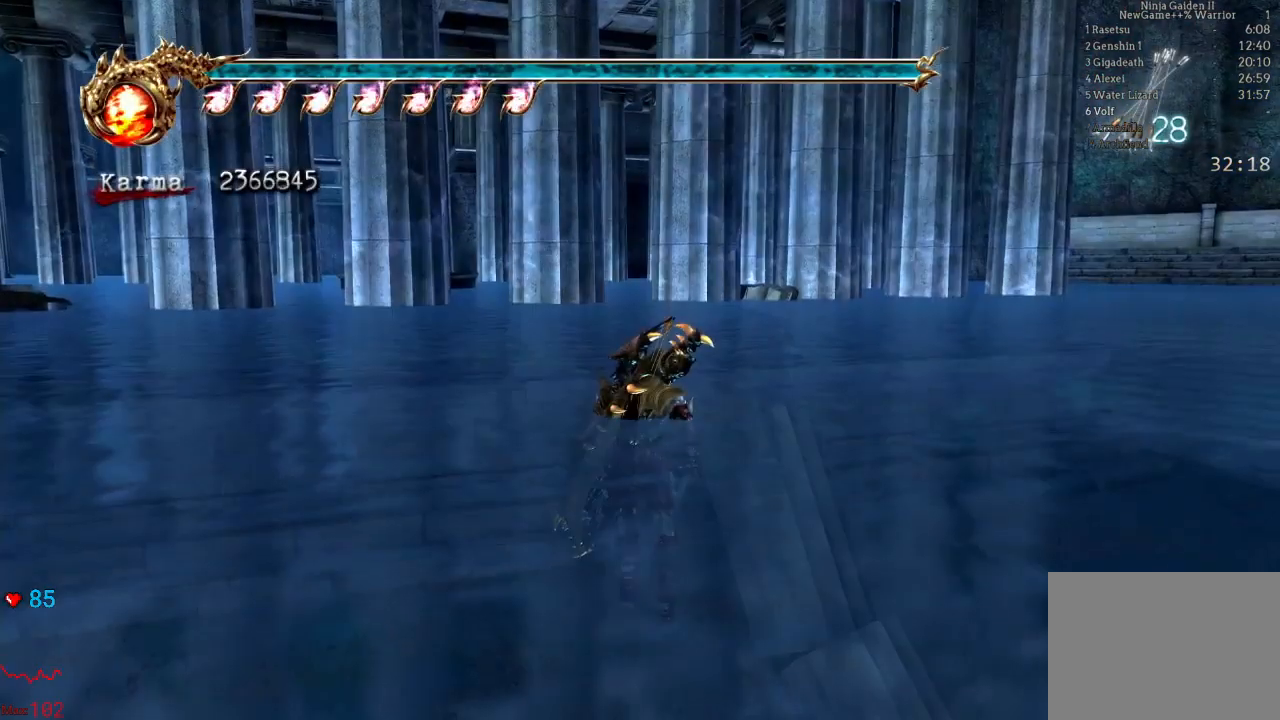
{"buttons": ["A"], "left_stick": "up-right", "right_stick": "center", "events": [[117, "left_stick", "up"], [167, "left_stick", "up-right"], [300, "A", "down"], [417, "A", "up"], [467, "A", "down"]]}